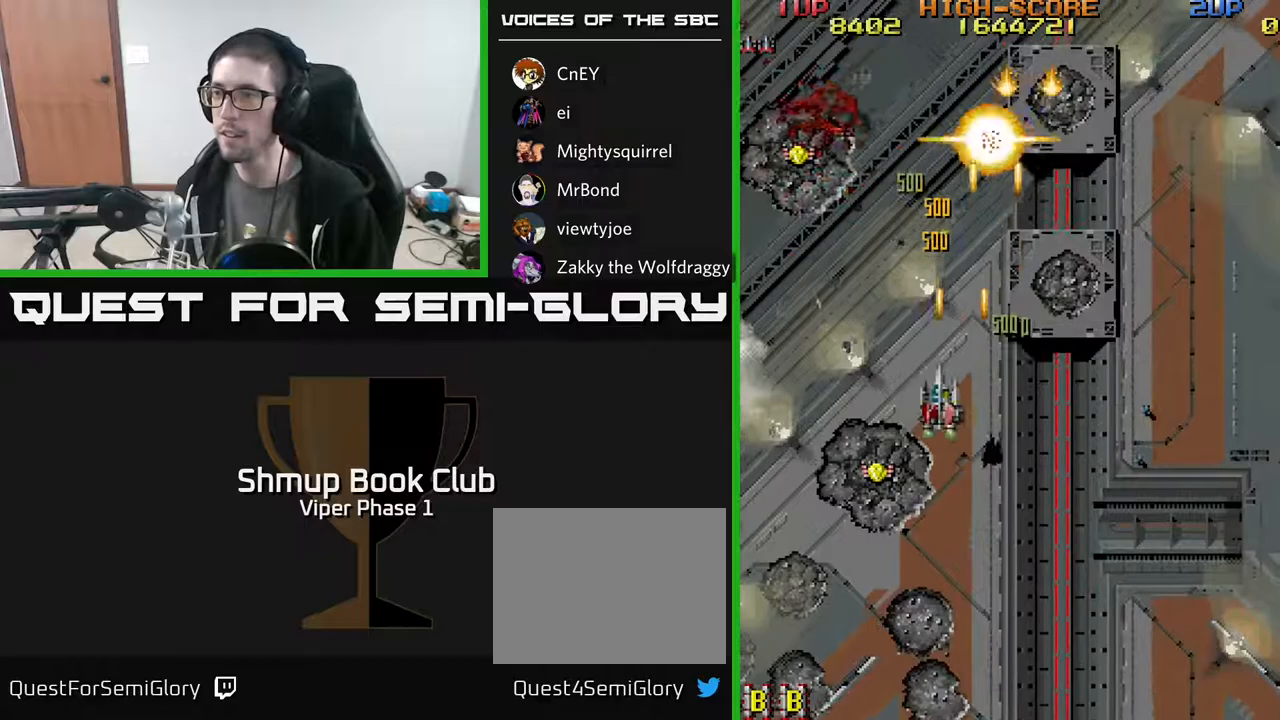
Gameplay with a controller (Xbox layout); each line is a JSON object with the inputs held at the frame after it. "events" lists button and stick changes between this image and that frame as [ms after this image, input, new state], when the widget could be followed in between. Not read: right_stick.
{"buttons": ["A", "DPAD_RIGHT"], "left_stick": "center", "events": [[233, "DPAD_LEFT", "up"], [283, "DPAD_RIGHT", "down"], [300, "DPAD_DOWN", "up"]]}
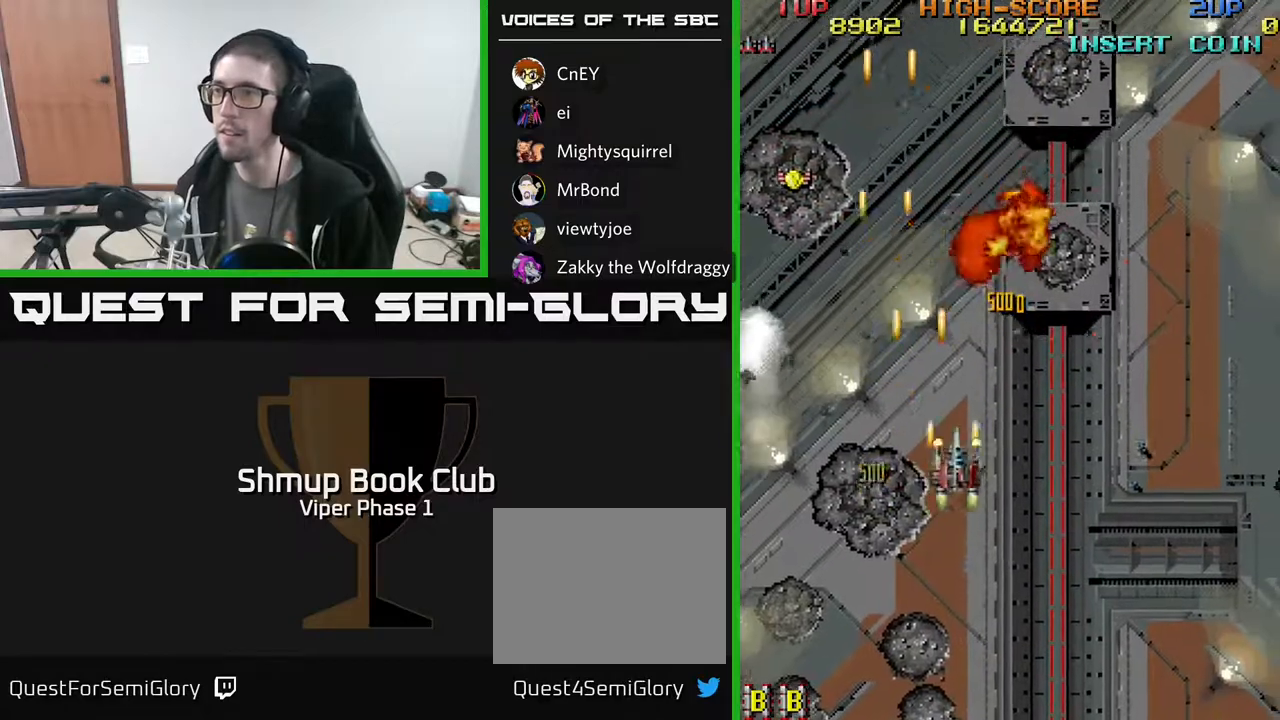
{"buttons": ["A", "DPAD_RIGHT"], "left_stick": "center", "events": [[183, "DPAD_UP", "down"], [267, "DPAD_UP", "up"]]}
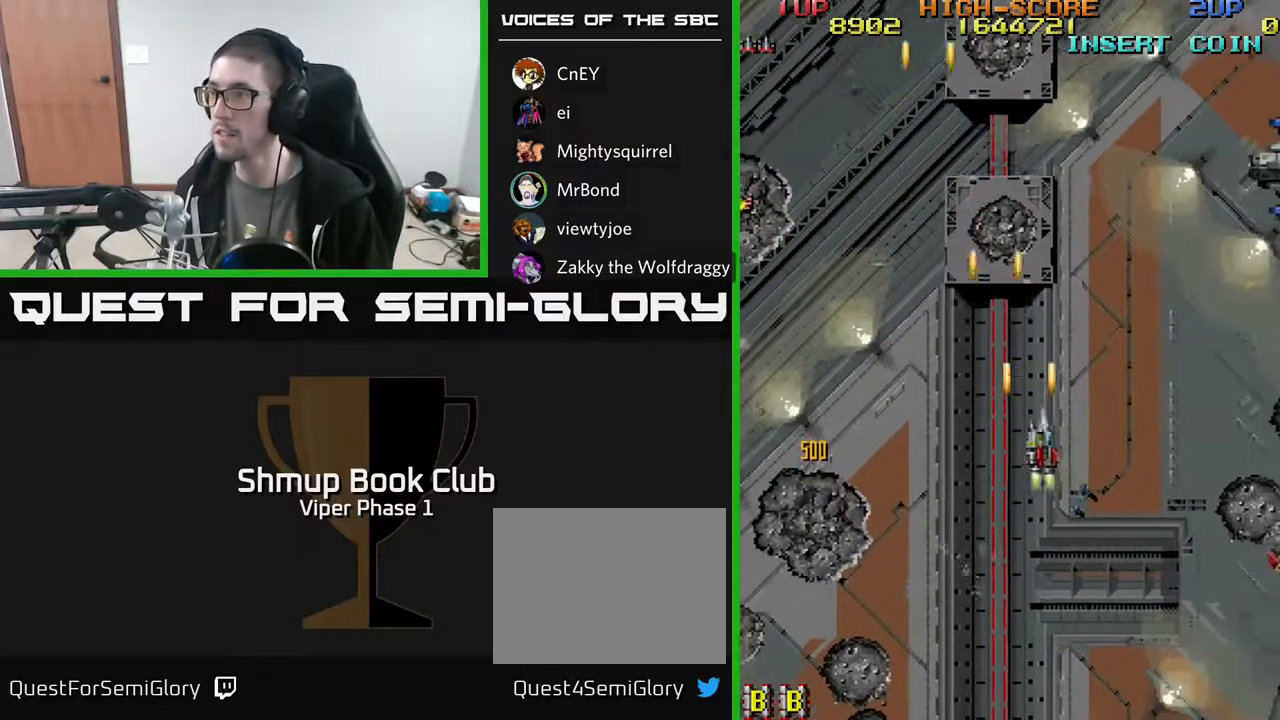
{"buttons": ["A", "DPAD_DOWN", "DPAD_RIGHT"], "left_stick": "center", "events": [[417, "DPAD_DOWN", "down"]]}
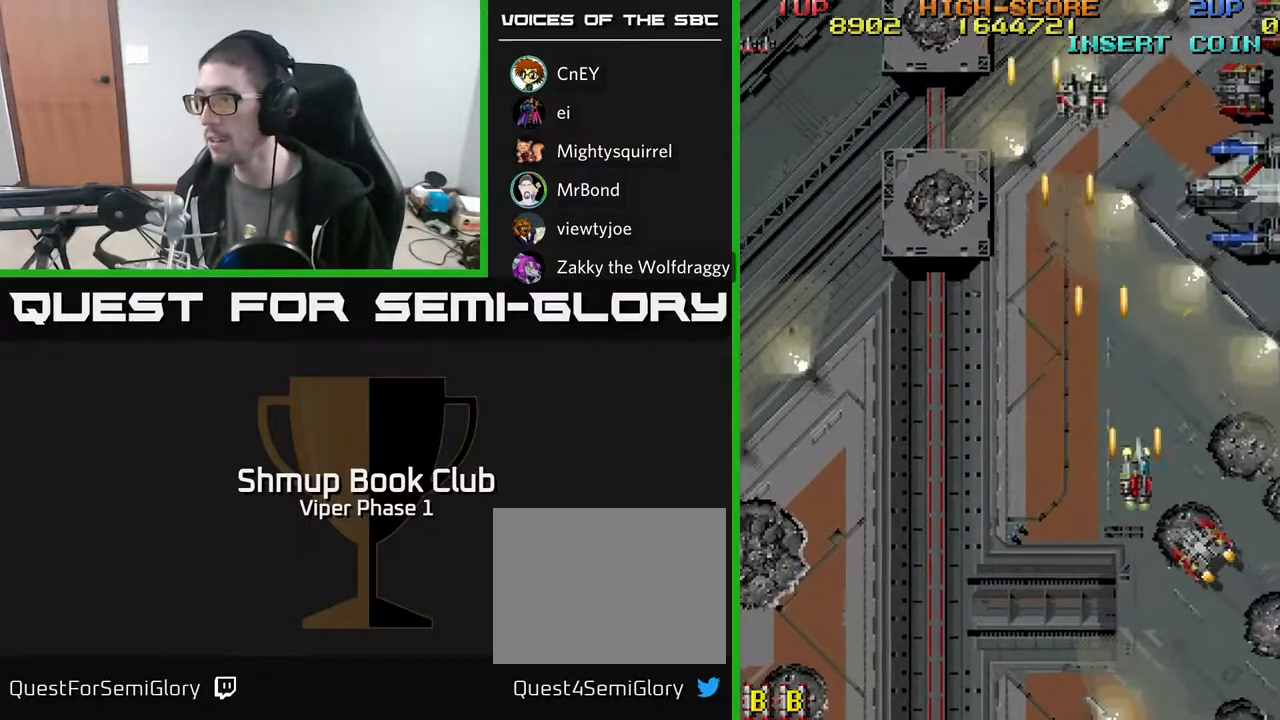
{"buttons": ["A", "DPAD_DOWN", "DPAD_RIGHT"], "left_stick": "center", "events": [[167, "DPAD_RIGHT", "up"], [283, "DPAD_LEFT", "down"], [367, "DPAD_LEFT", "up"], [433, "DPAD_RIGHT", "down"]]}
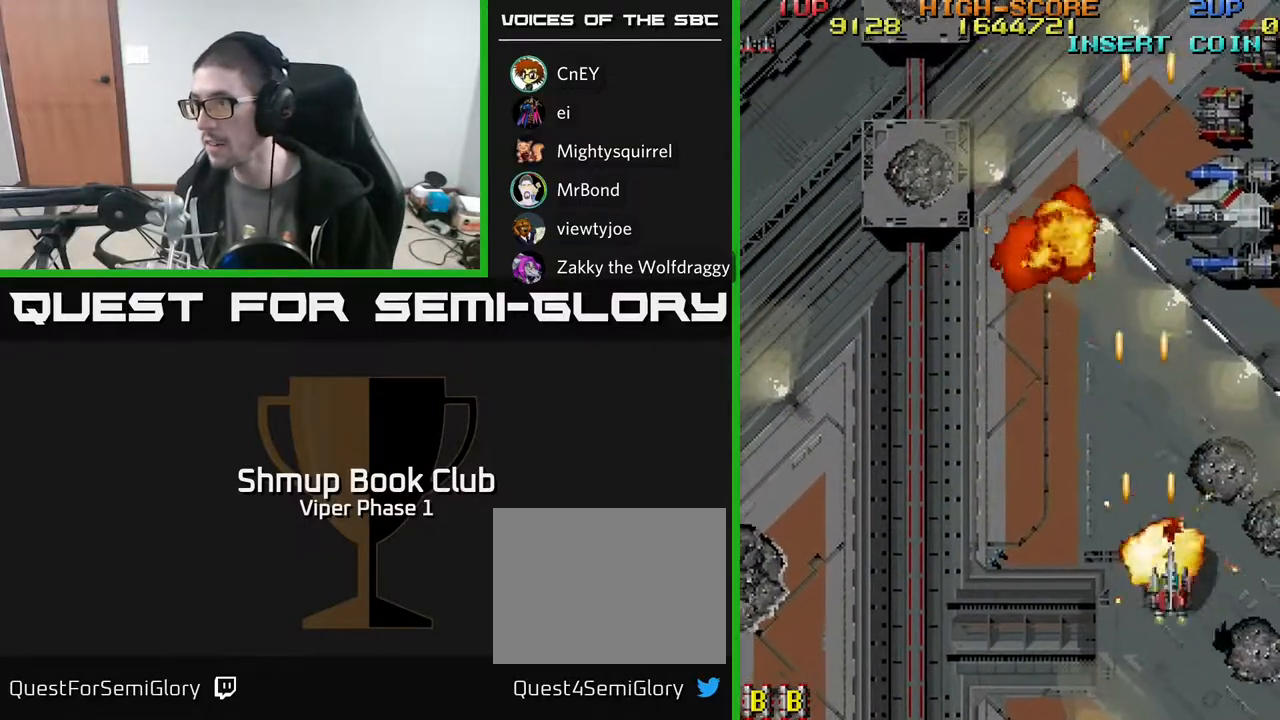
{"buttons": ["A", "DPAD_UP"], "left_stick": "center", "events": [[150, "DPAD_DOWN", "up"], [233, "DPAD_UP", "down"], [250, "DPAD_RIGHT", "up"]]}
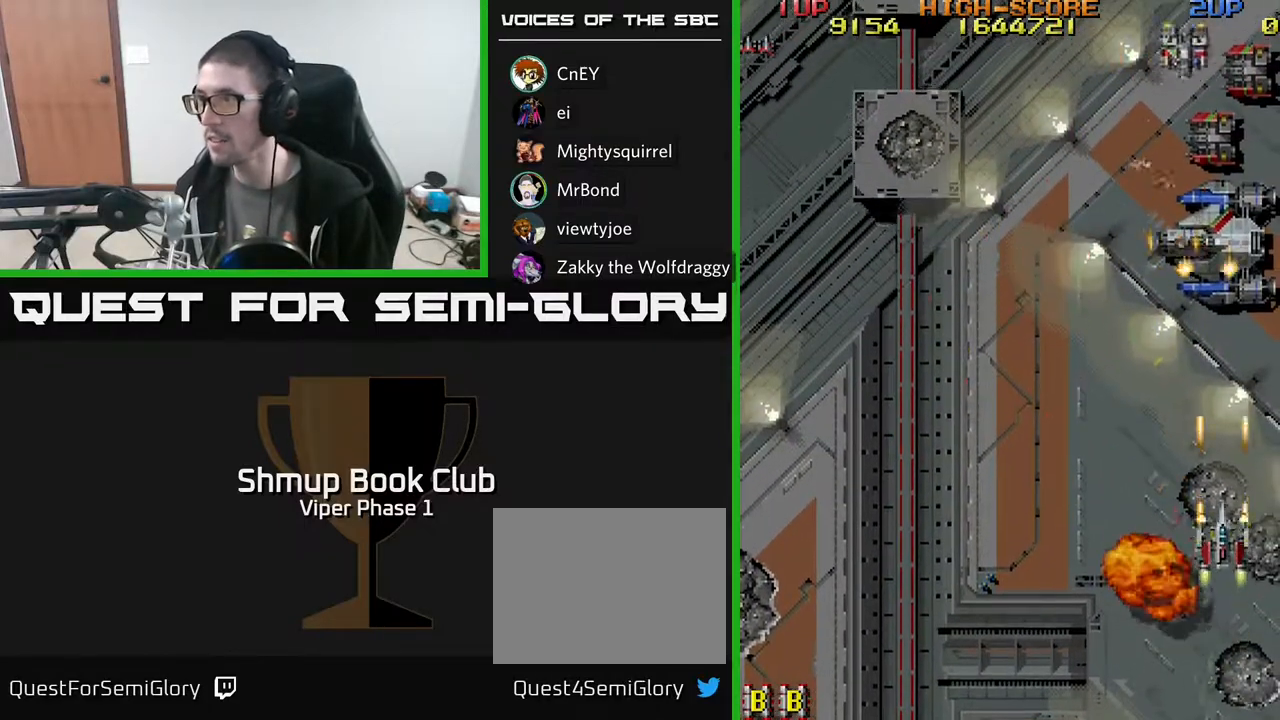
{"buttons": ["A", "DPAD_DOWN"], "left_stick": "center", "events": [[167, "DPAD_RIGHT", "down"], [300, "DPAD_RIGHT", "up"], [333, "DPAD_LEFT", "down"], [367, "DPAD_UP", "up"], [483, "DPAD_DOWN", "down"], [483, "DPAD_LEFT", "up"]]}
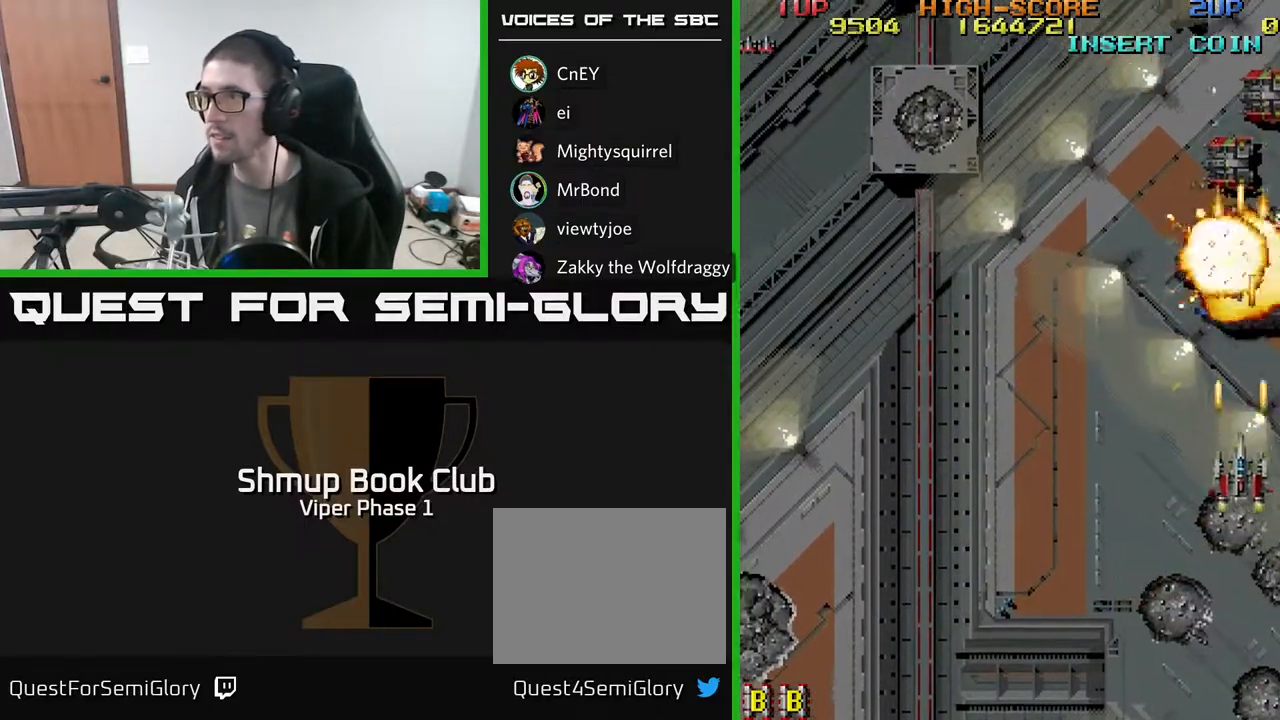
{"buttons": ["A", "DPAD_LEFT"], "left_stick": "center", "events": [[17, "DPAD_RIGHT", "down"], [33, "DPAD_DOWN", "up"], [83, "DPAD_DOWN", "down"], [100, "DPAD_RIGHT", "up"], [150, "DPAD_LEFT", "down"], [300, "DPAD_DOWN", "up"]]}
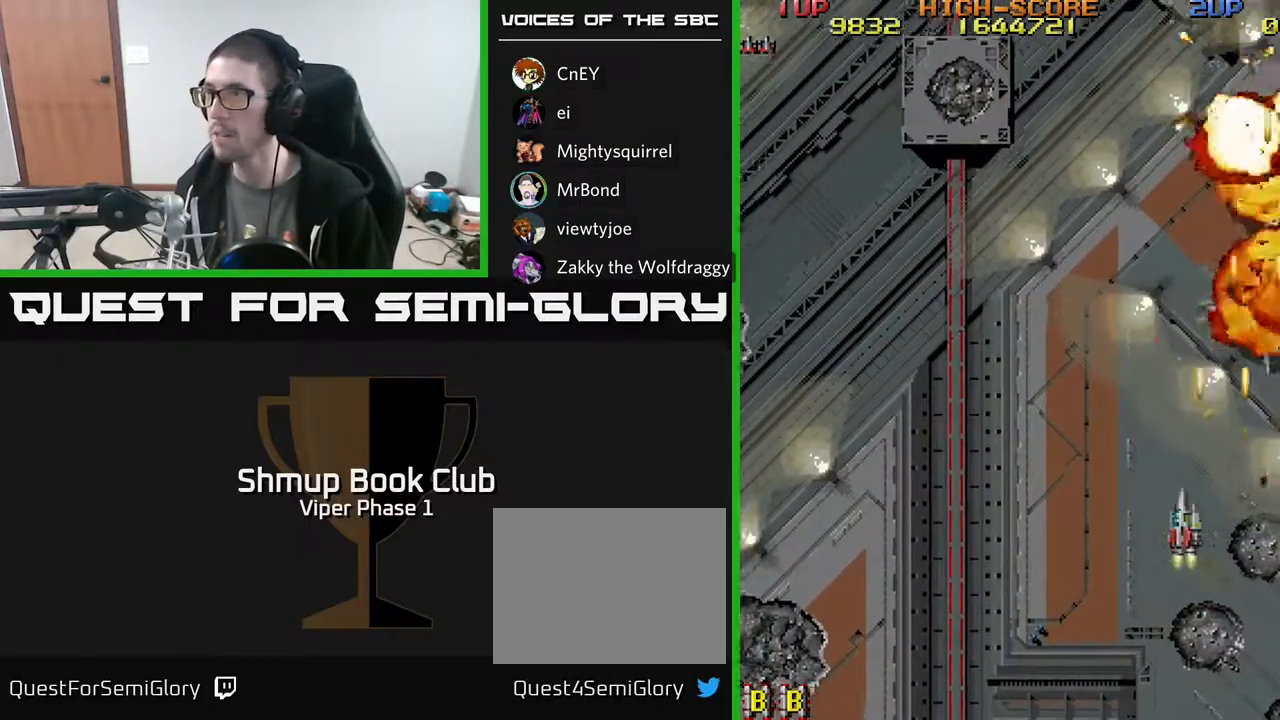
{"buttons": ["A", "DPAD_LEFT"], "left_stick": "center", "events": []}
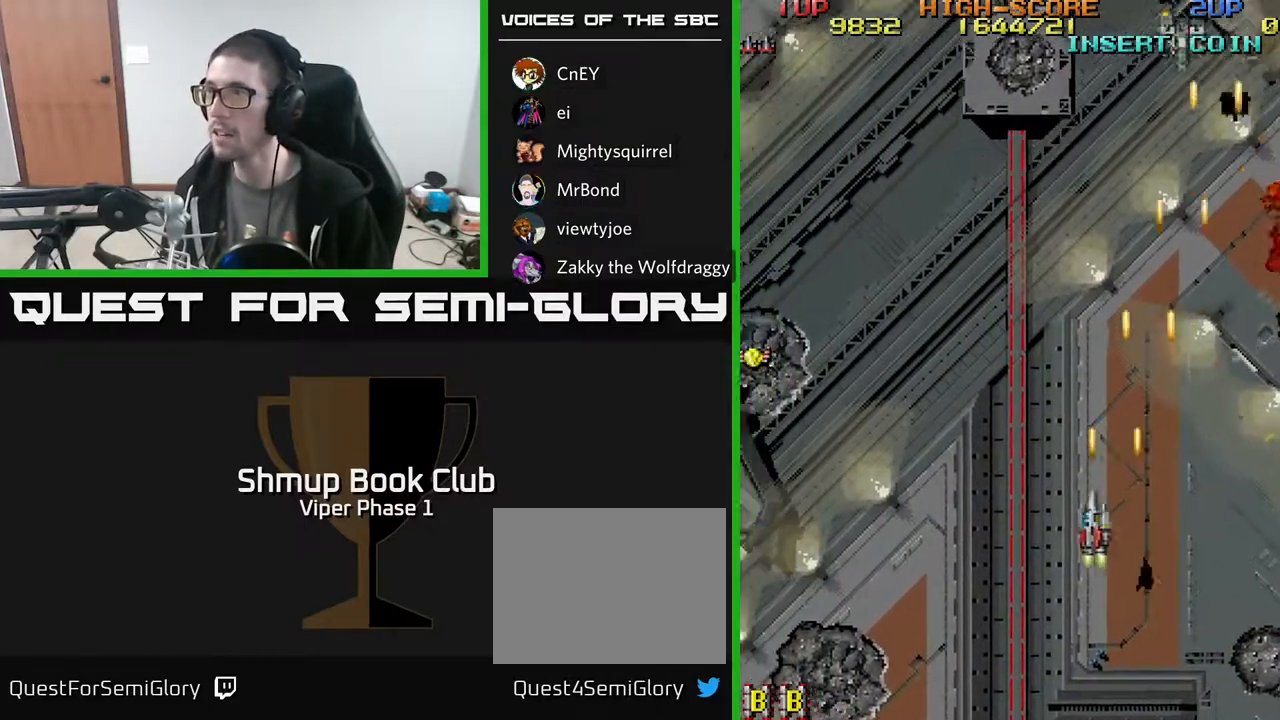
{"buttons": ["A", "DPAD_DOWN", "DPAD_LEFT"], "left_stick": "center", "events": [[467, "DPAD_DOWN", "down"]]}
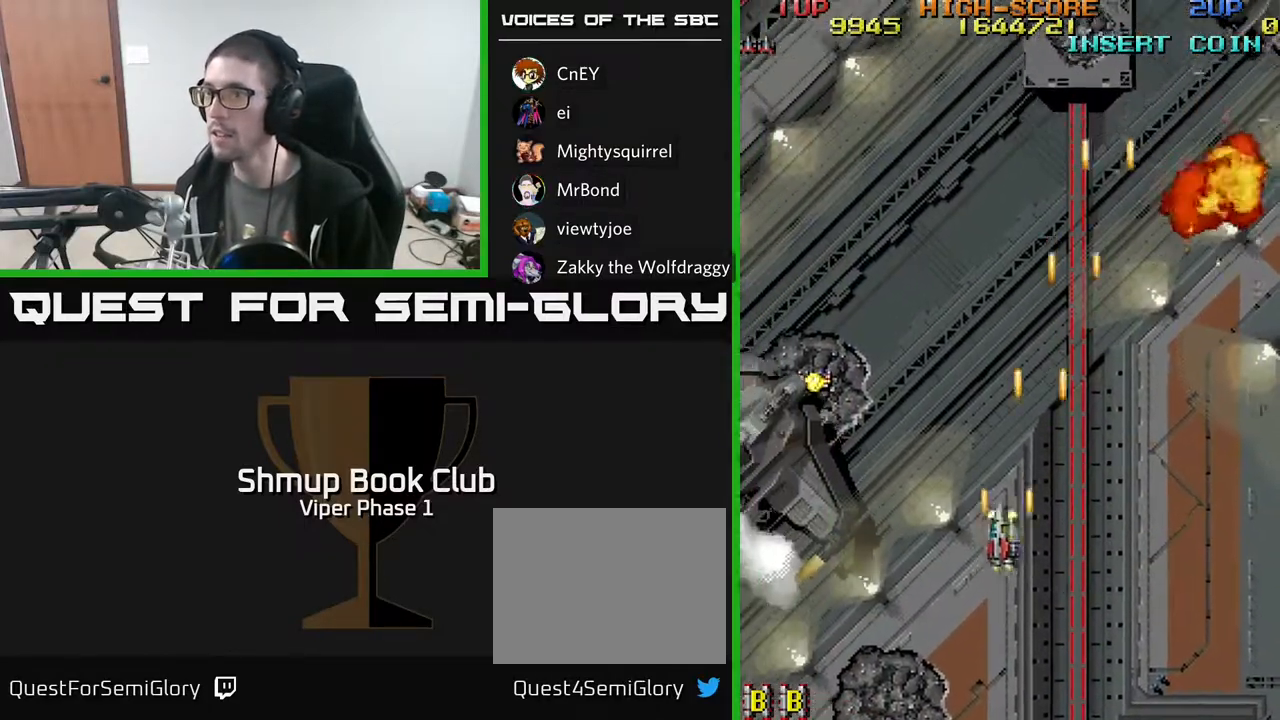
{"buttons": ["A", "DPAD_LEFT"], "left_stick": "center", "events": [[167, "DPAD_DOWN", "up"]]}
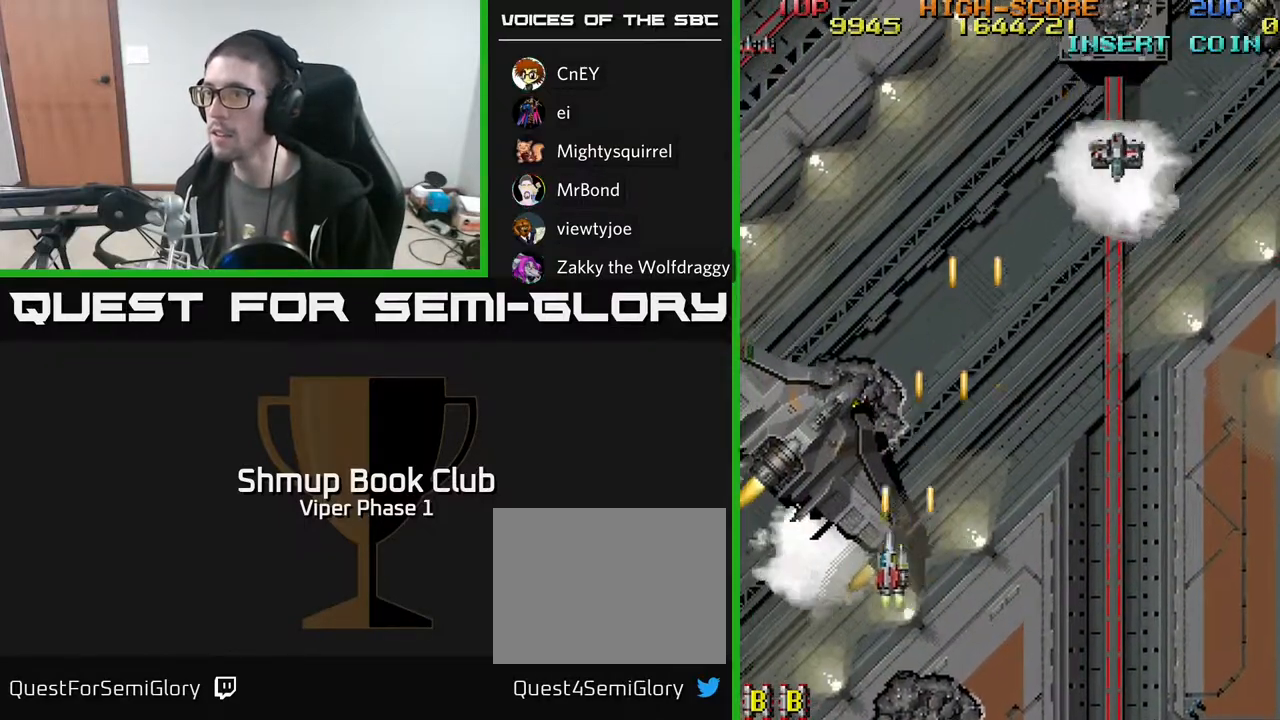
{"buttons": ["A", "DPAD_UP"], "left_stick": "center", "events": [[317, "DPAD_UP", "down"], [350, "DPAD_LEFT", "up"], [400, "DPAD_RIGHT", "down"], [483, "DPAD_RIGHT", "up"]]}
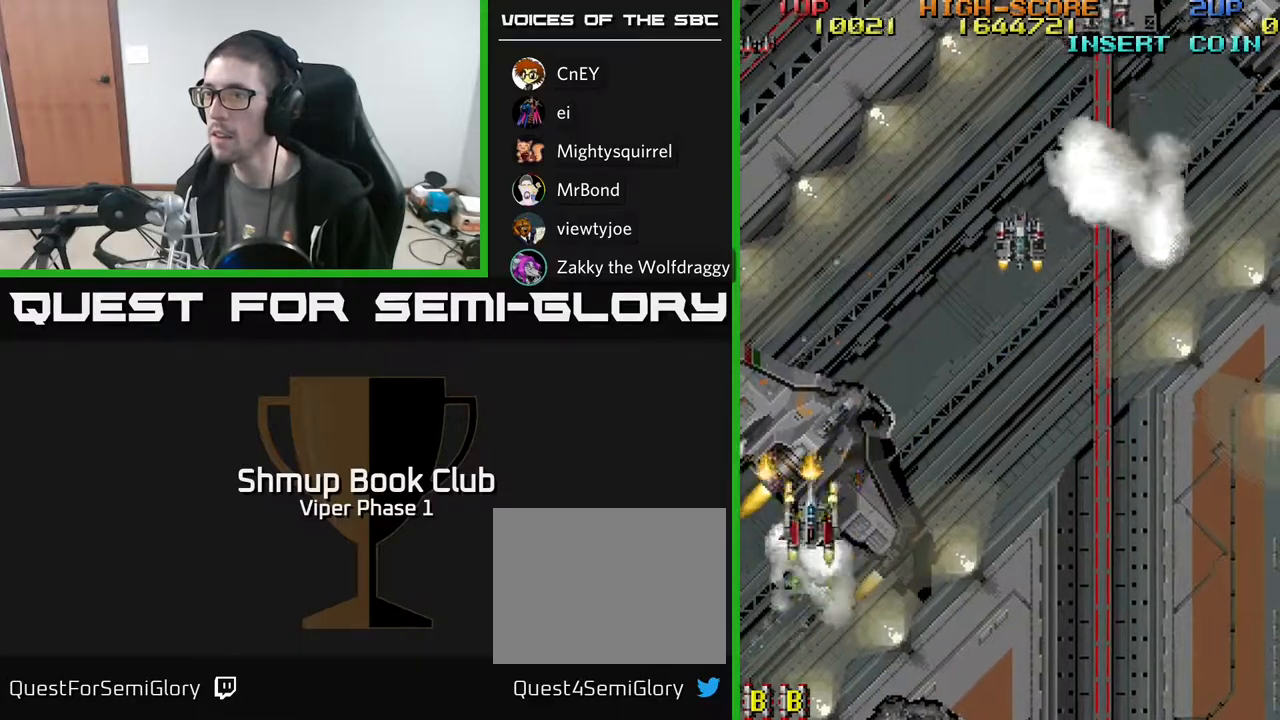
{"buttons": ["A", "DPAD_RIGHT"], "left_stick": "center", "events": [[117, "DPAD_RIGHT", "down"], [317, "DPAD_UP", "up"]]}
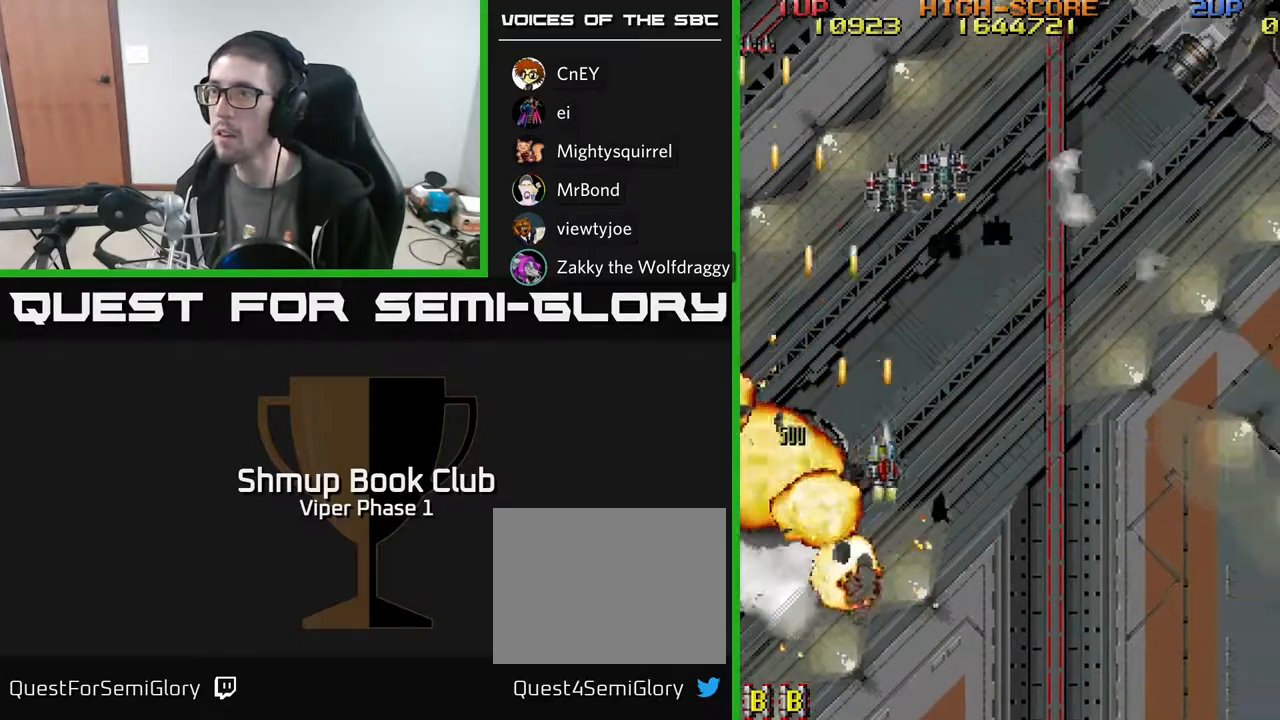
{"buttons": ["A", "DPAD_DOWN", "DPAD_LEFT"], "left_stick": "center", "events": [[67, "DPAD_UP", "down"], [317, "DPAD_UP", "up"], [367, "DPAD_DOWN", "down"], [367, "DPAD_RIGHT", "up"], [417, "DPAD_LEFT", "down"]]}
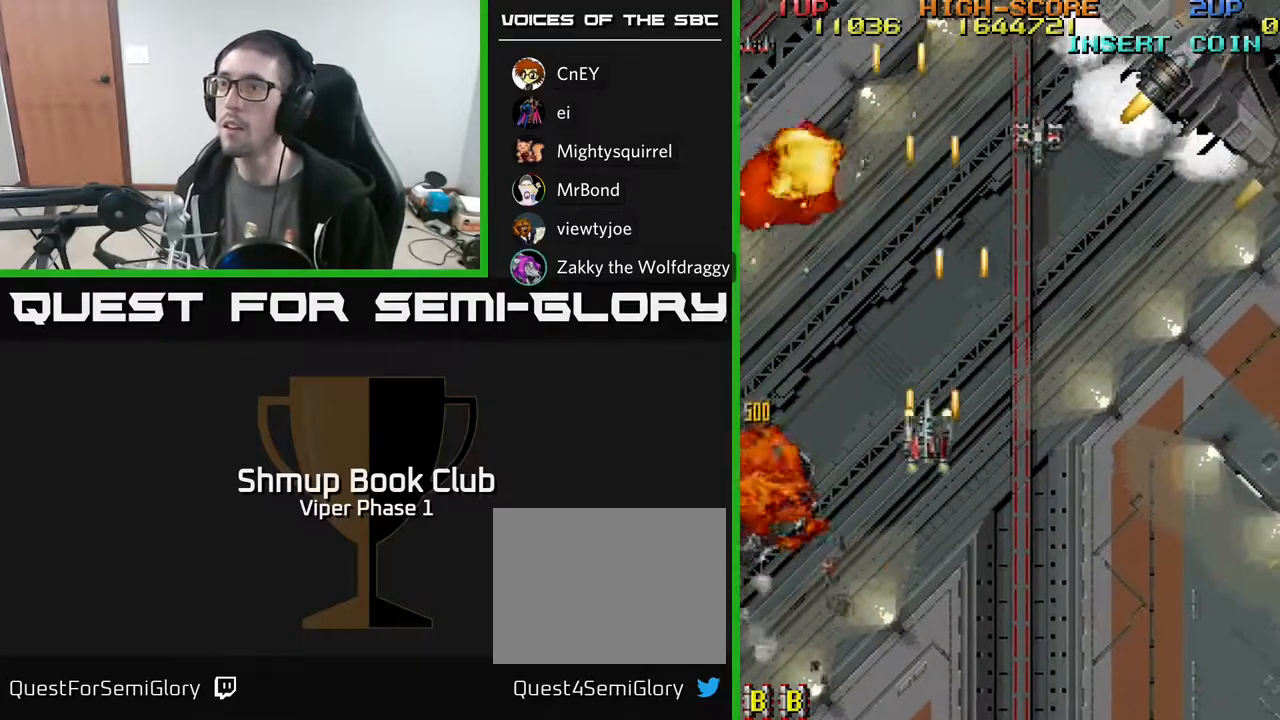
{"buttons": ["A", "DPAD_DOWN", "DPAD_LEFT"], "left_stick": "center", "events": []}
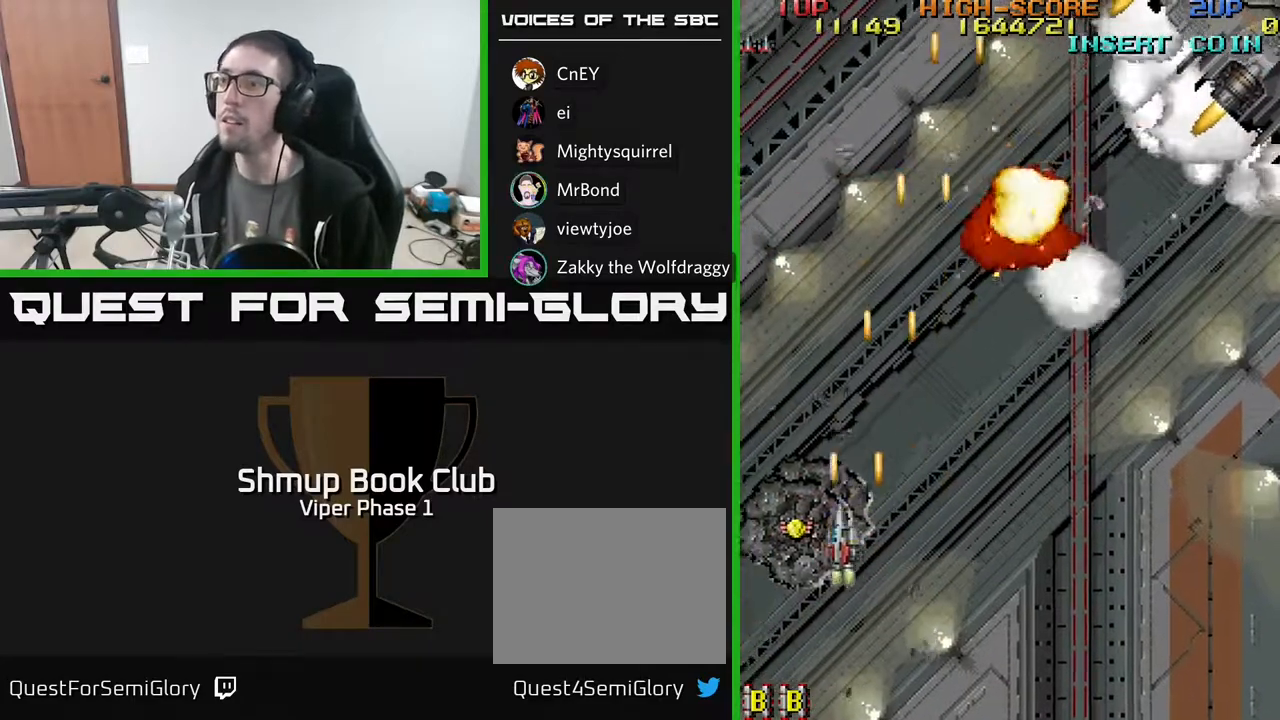
{"buttons": ["A", "DPAD_UP", "DPAD_RIGHT"], "left_stick": "center", "events": [[17, "DPAD_DOWN", "up"], [150, "DPAD_DOWN", "down"], [150, "DPAD_LEFT", "up"], [183, "DPAD_RIGHT", "down"], [200, "DPAD_DOWN", "up"], [450, "DPAD_UP", "down"]]}
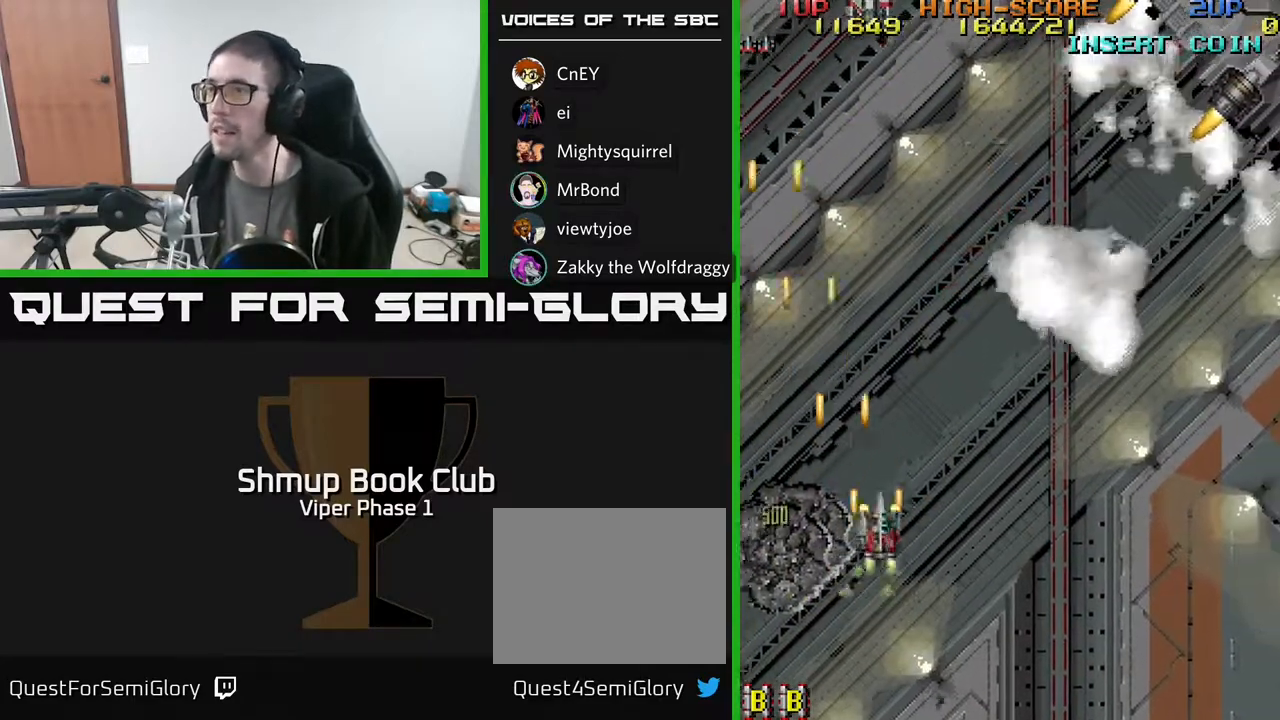
{"buttons": ["A", "DPAD_UP", "DPAD_RIGHT"], "left_stick": "center", "events": []}
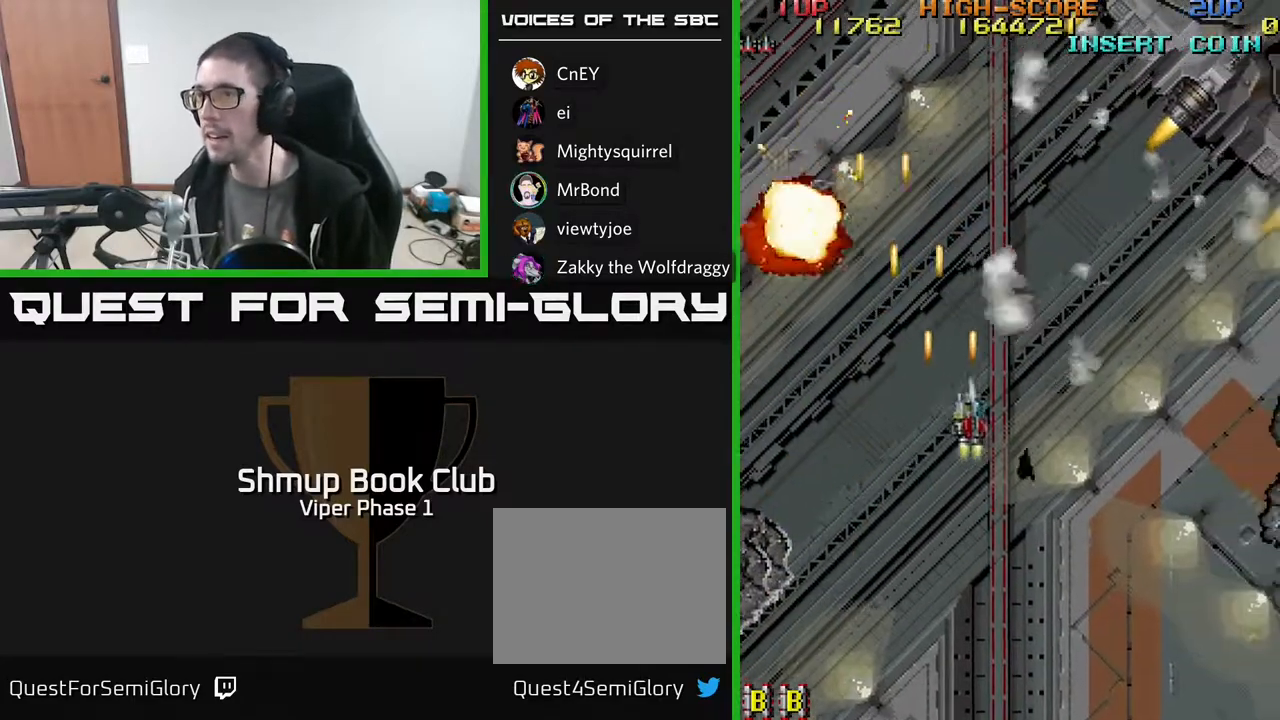
{"buttons": ["A", "DPAD_RIGHT"], "left_stick": "center", "events": [[200, "DPAD_UP", "up"]]}
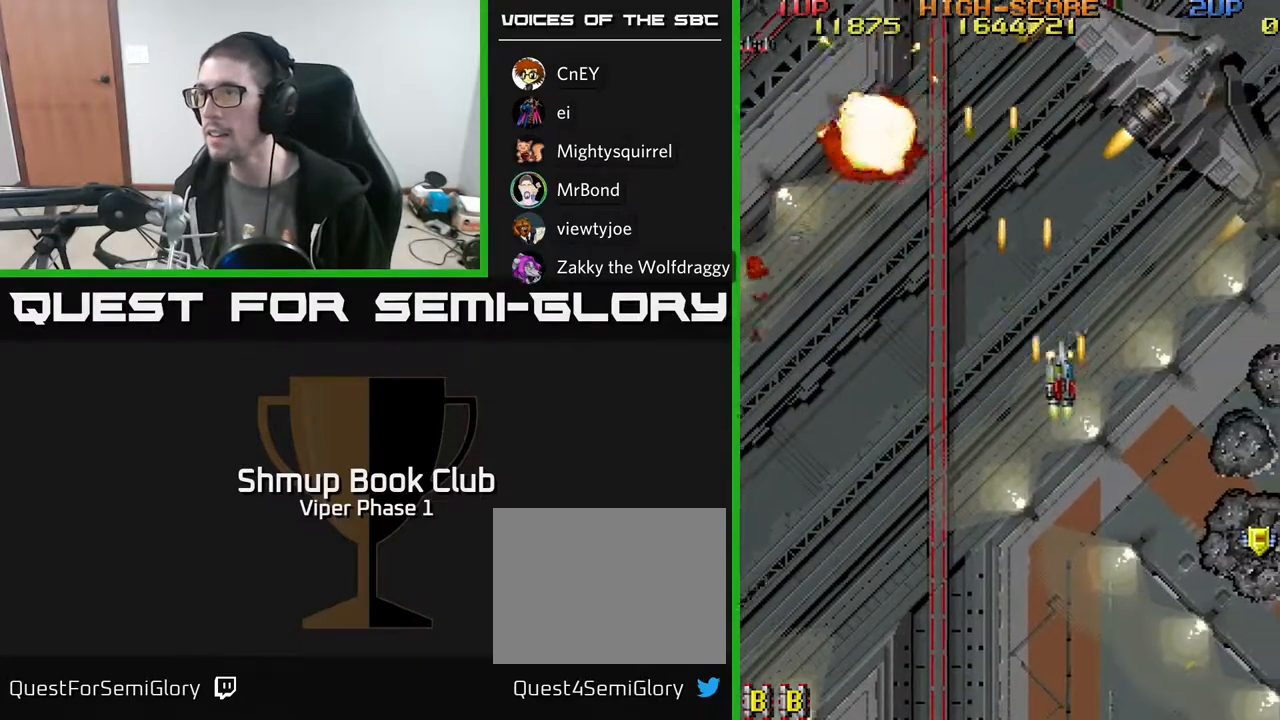
{"buttons": ["A", "DPAD_UP", "DPAD_RIGHT"], "left_stick": "center", "events": [[317, "DPAD_UP", "down"]]}
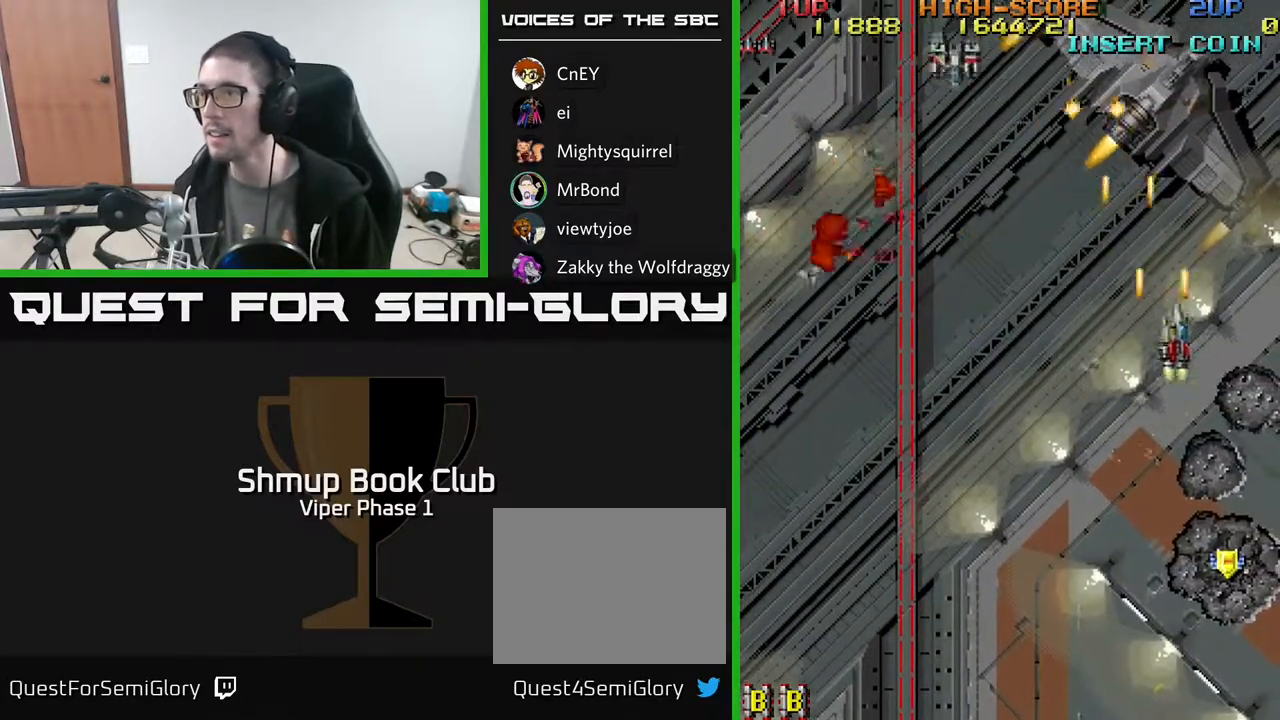
{"buttons": ["A", "DPAD_DOWN", "DPAD_LEFT"], "left_stick": "center", "events": [[17, "DPAD_UP", "up"], [50, "DPAD_DOWN", "down"], [50, "DPAD_RIGHT", "up"], [483, "DPAD_LEFT", "down"]]}
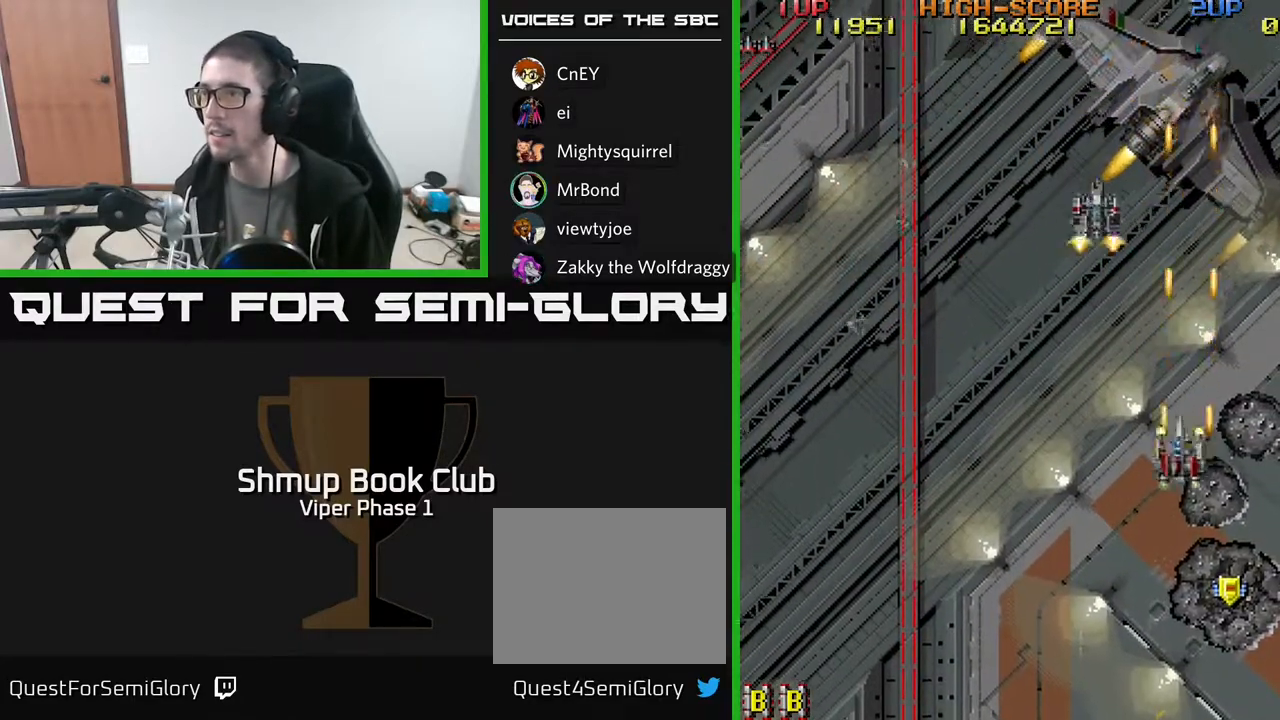
{"buttons": ["A", "DPAD_DOWN"], "left_stick": "center", "events": [[150, "DPAD_LEFT", "up"], [200, "DPAD_RIGHT", "down"], [450, "DPAD_RIGHT", "up"]]}
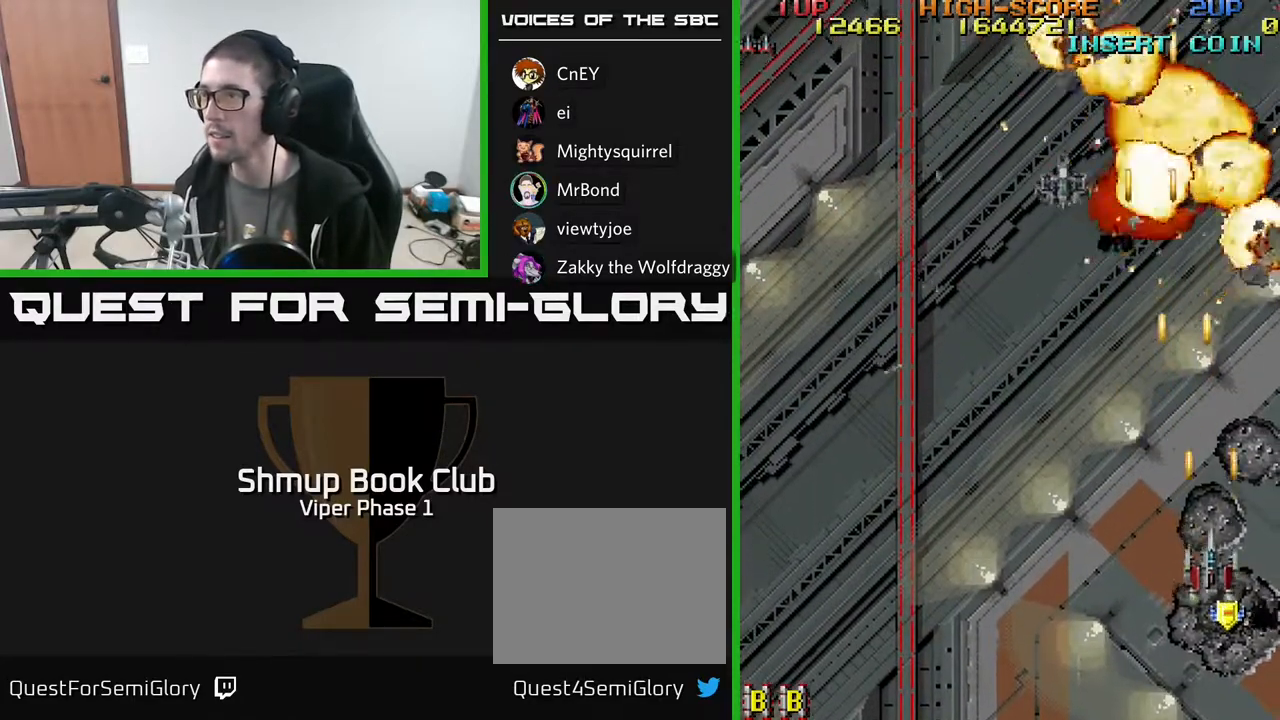
{"buttons": ["A", "DPAD_UP", "DPAD_LEFT"], "left_stick": "center", "events": [[267, "DPAD_LEFT", "down"], [283, "DPAD_DOWN", "up"], [400, "DPAD_UP", "down"]]}
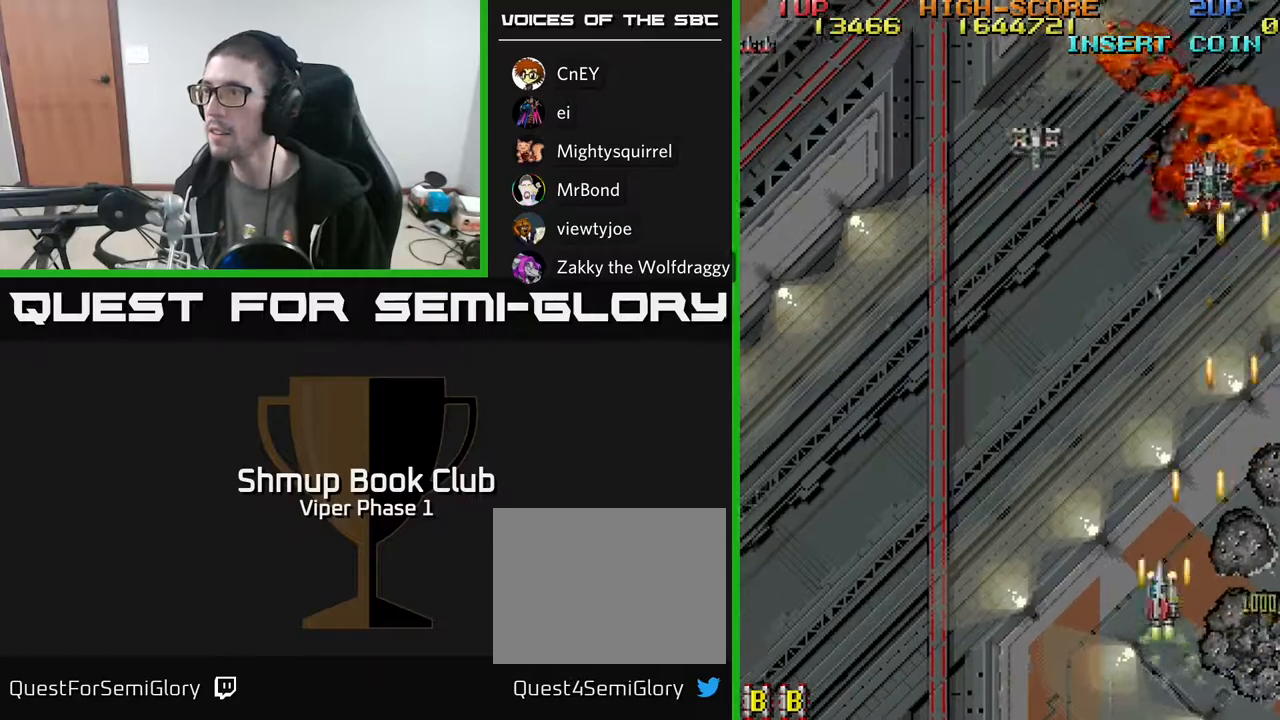
{"buttons": ["A", "DPAD_LEFT"], "left_stick": "center", "events": [[100, "DPAD_UP", "up"], [283, "DPAD_UP", "down"], [400, "DPAD_UP", "up"]]}
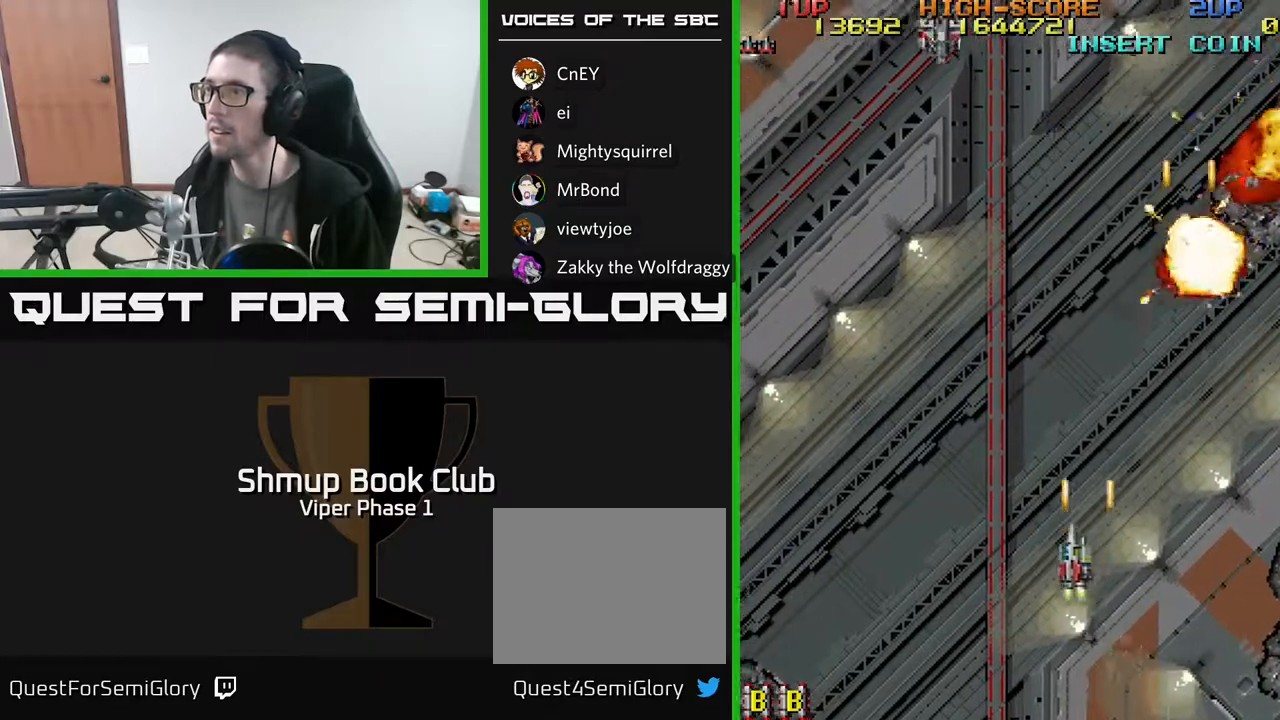
{"buttons": ["A", "DPAD_LEFT"], "left_stick": "center", "events": []}
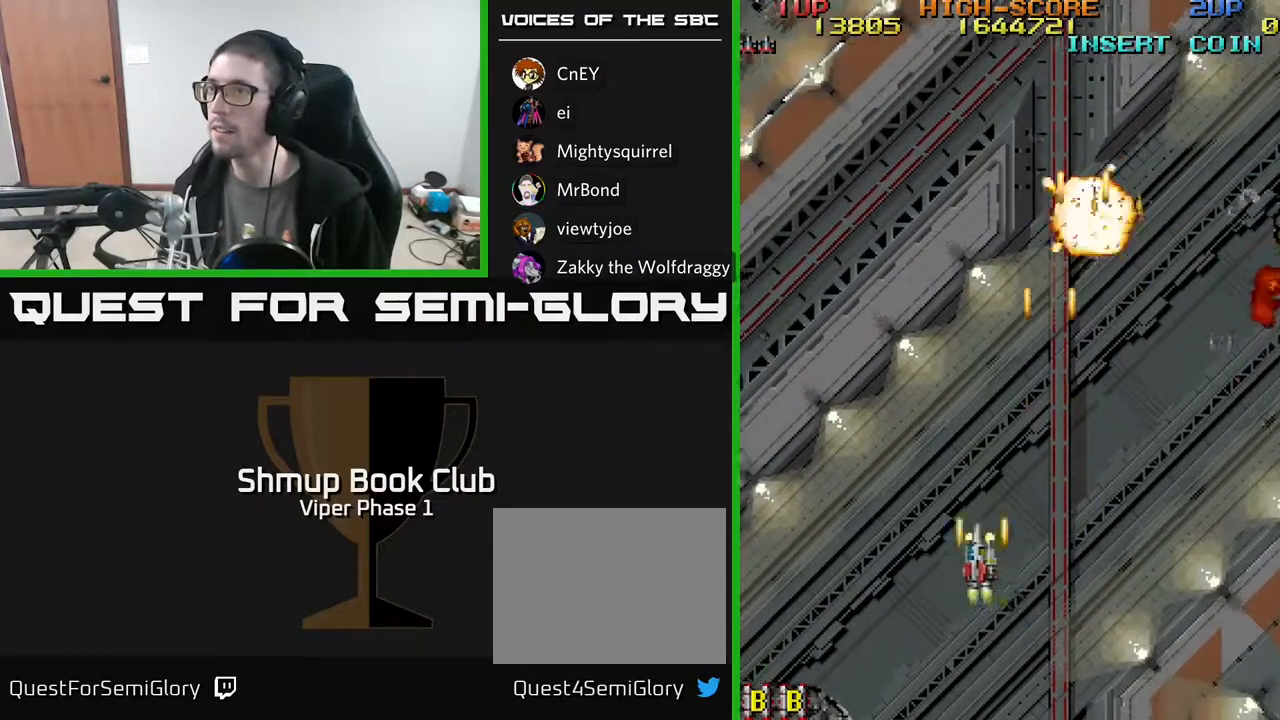
{"buttons": ["A", "DPAD_LEFT"], "left_stick": "center", "events": []}
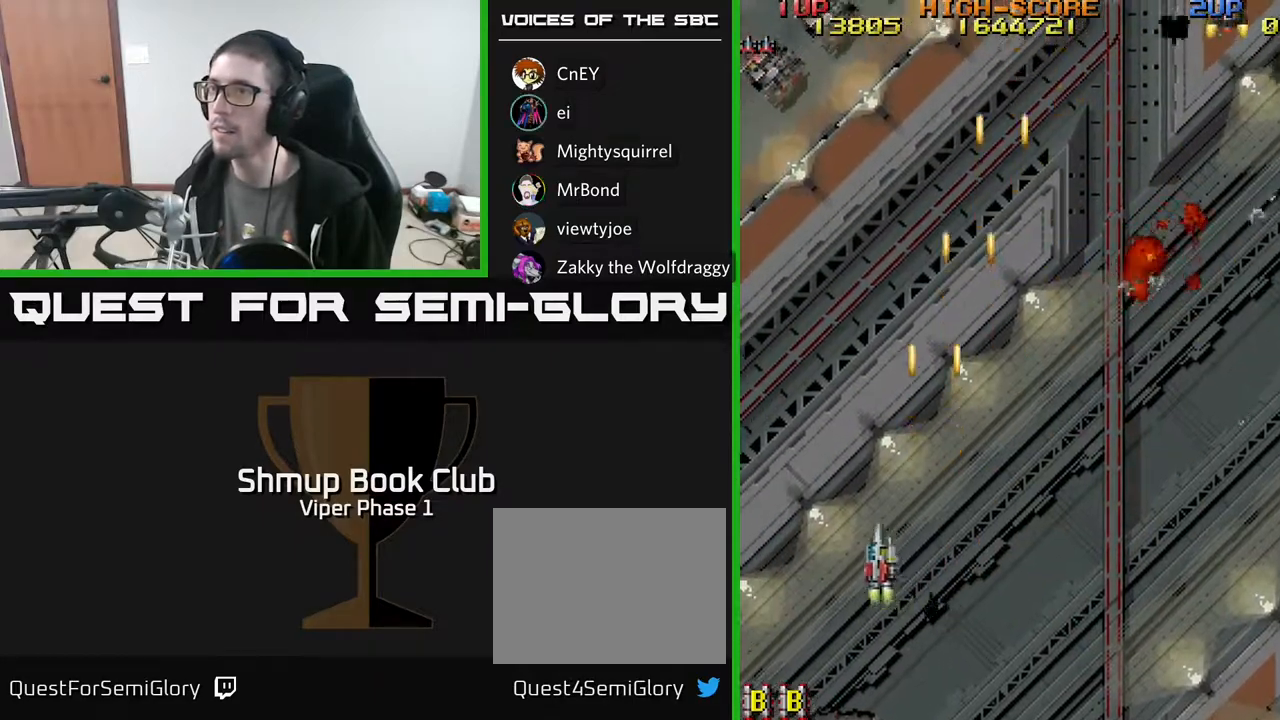
{"buttons": ["A", "DPAD_RIGHT"], "left_stick": "center", "events": [[267, "DPAD_UP", "down"], [400, "DPAD_LEFT", "up"], [417, "DPAD_UP", "up"], [433, "DPAD_RIGHT", "down"]]}
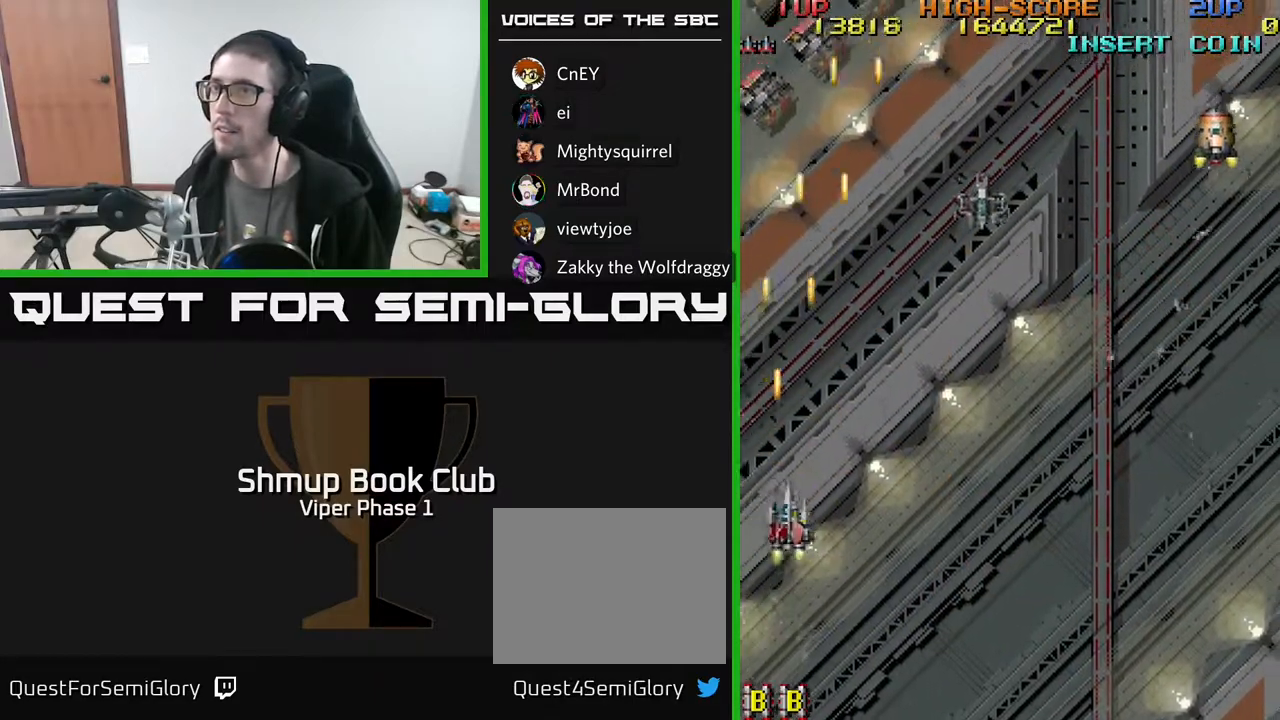
{"buttons": ["A", "DPAD_UP", "DPAD_RIGHT"], "left_stick": "center", "events": [[167, "DPAD_UP", "down"]]}
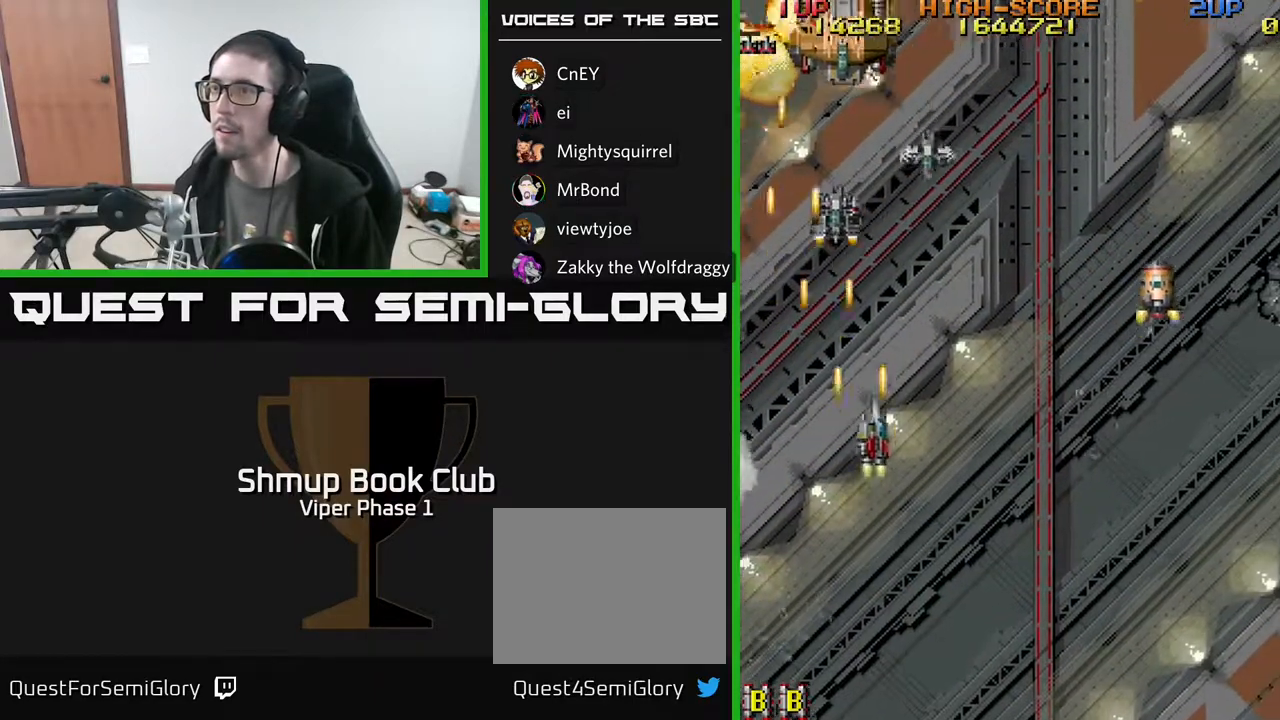
{"buttons": ["A", "DPAD_UP"], "left_stick": "center", "events": [[117, "DPAD_UP", "up"], [183, "DPAD_RIGHT", "up"], [200, "DPAD_LEFT", "down"], [200, "DPAD_UP", "down"], [400, "DPAD_UP", "up"], [467, "DPAD_UP", "down"], [500, "DPAD_LEFT", "up"]]}
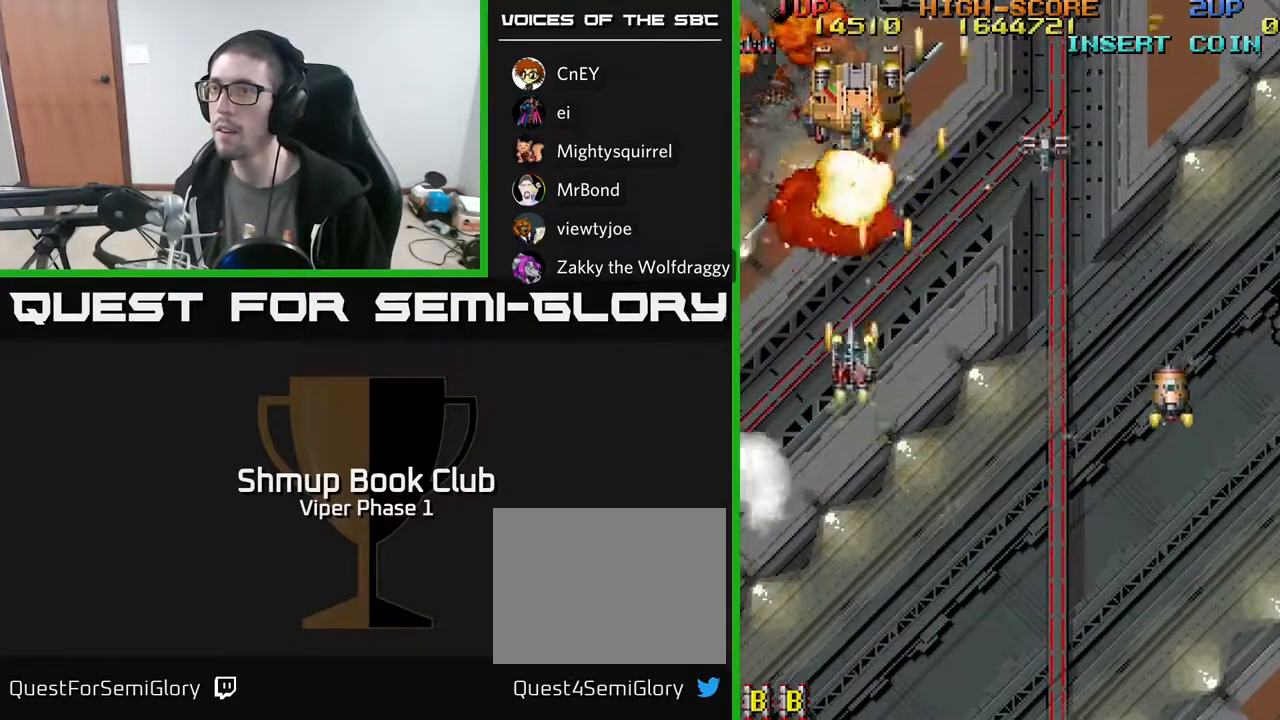
{"buttons": ["A", "DPAD_RIGHT"], "left_stick": "center", "events": [[150, "DPAD_RIGHT", "down"], [167, "DPAD_UP", "up"], [183, "DPAD_DOWN", "down"], [400, "DPAD_DOWN", "up"]]}